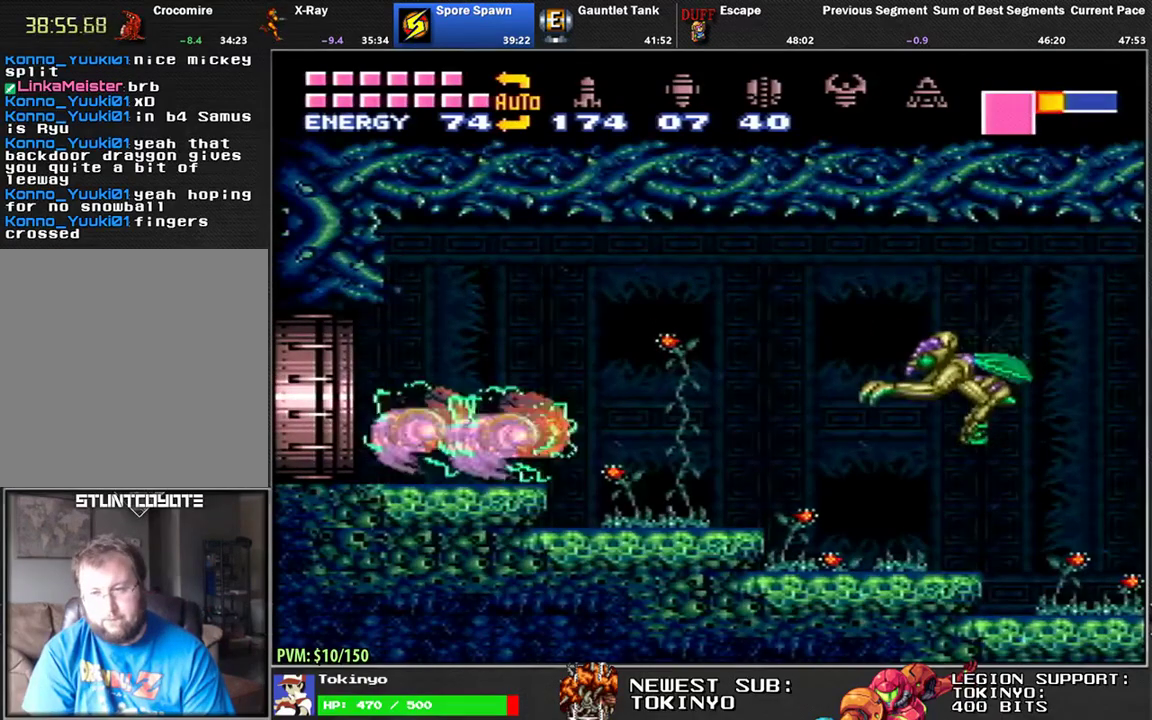
Gameplay with a controller (Nintendo layout); each line is a JSON object with the inputs held at the frame after it. "events" lists button and stick changes between this image and that frame as [ms after this image, input, new state], when the widget could be followed in between. Not read: B L1 L3 R3.
{"buttons": ["DPAD_RIGHT"], "events": []}
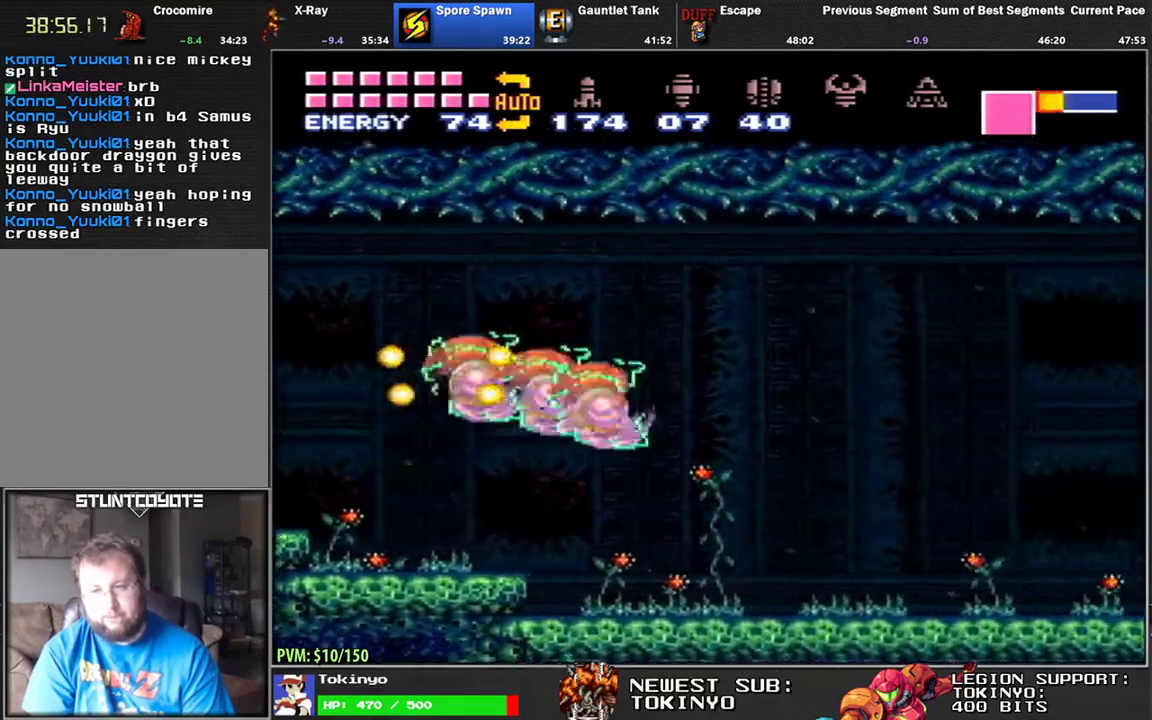
{"buttons": ["DPAD_RIGHT"], "events": []}
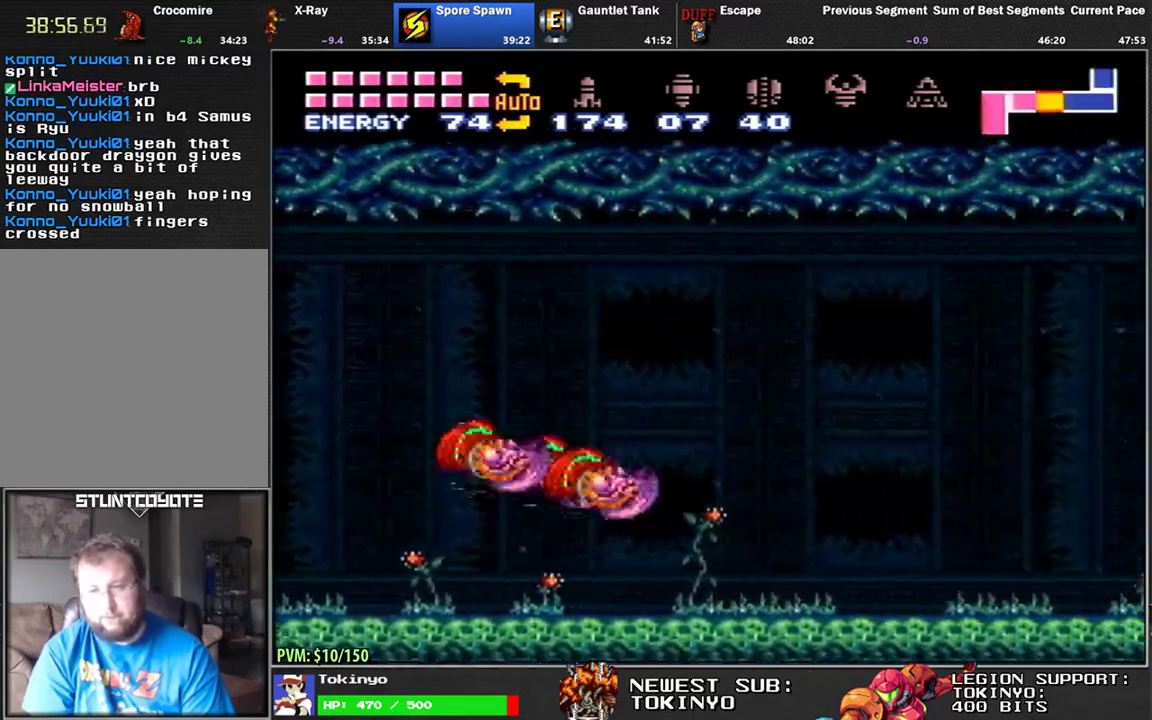
{"buttons": ["DPAD_RIGHT"], "events": []}
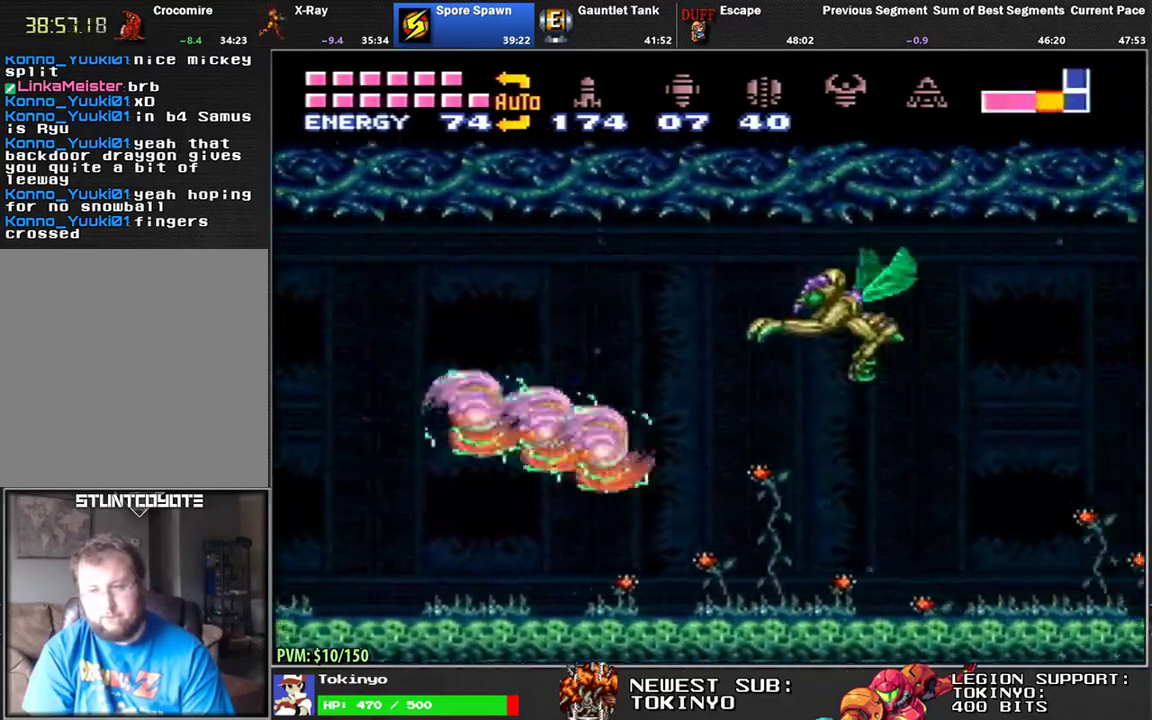
{"buttons": ["DPAD_RIGHT"], "events": []}
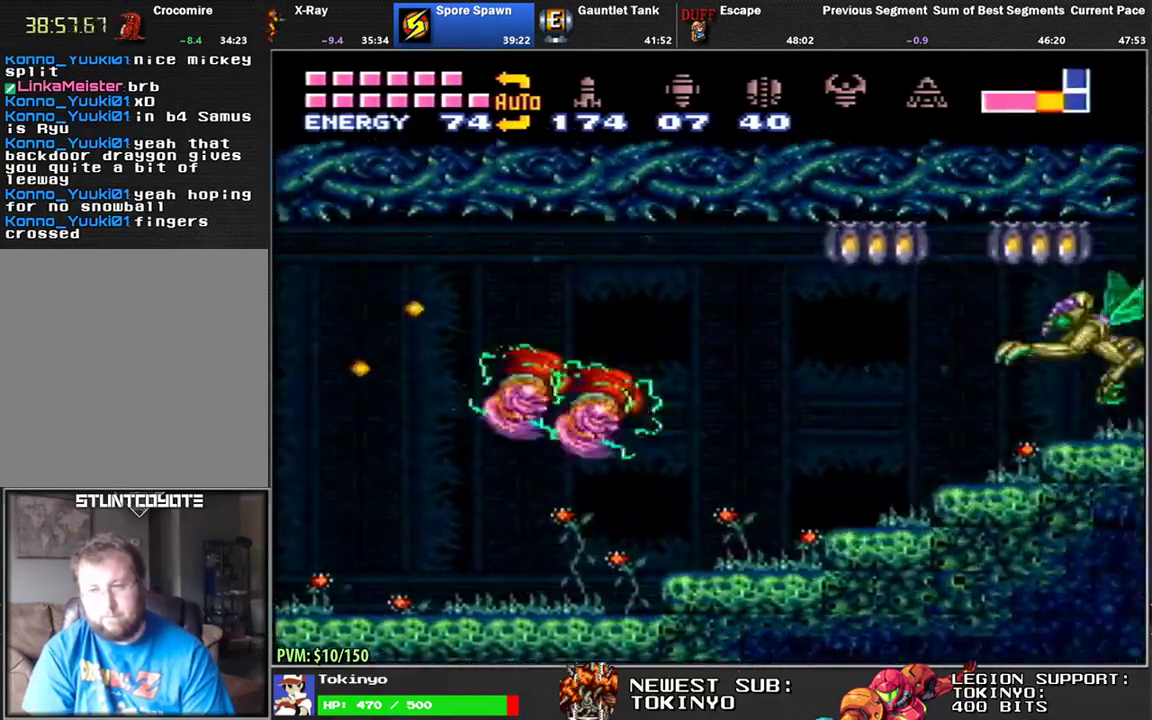
{"buttons": ["DPAD_RIGHT"], "events": [[367, "R1", "down"], [500, "R1", "up"]]}
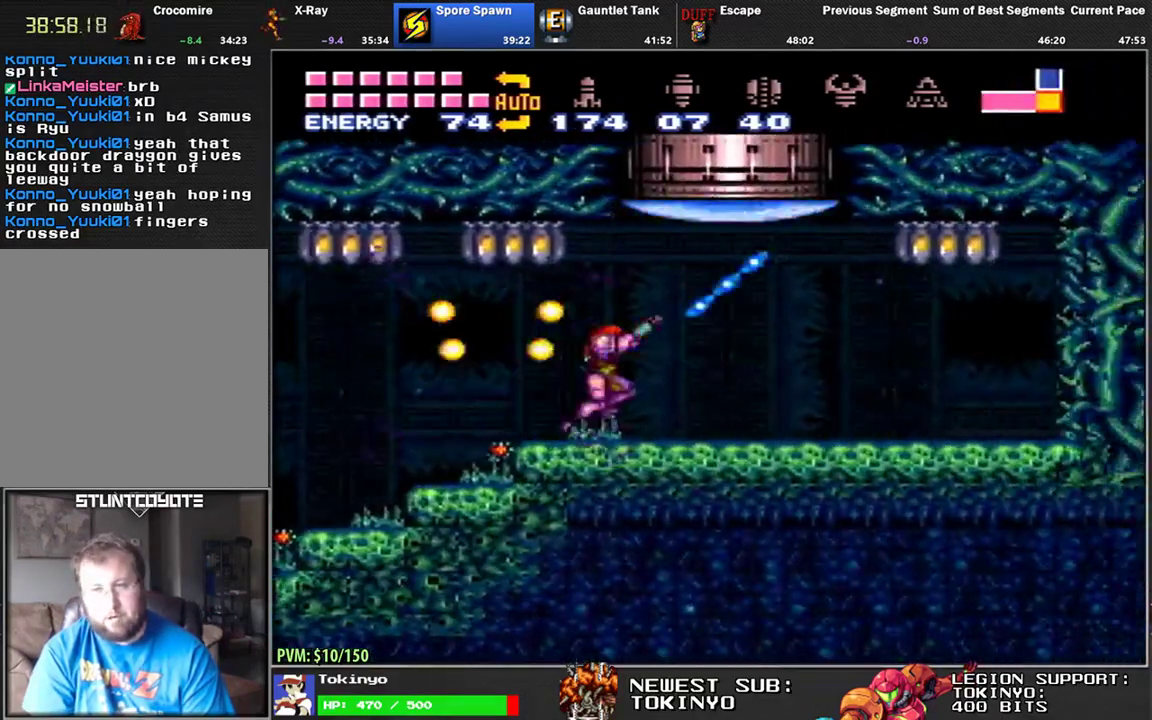
{"buttons": [], "events": [[83, "DPAD_RIGHT", "up"], [133, "DPAD_LEFT", "down"], [233, "DPAD_LEFT", "up"]]}
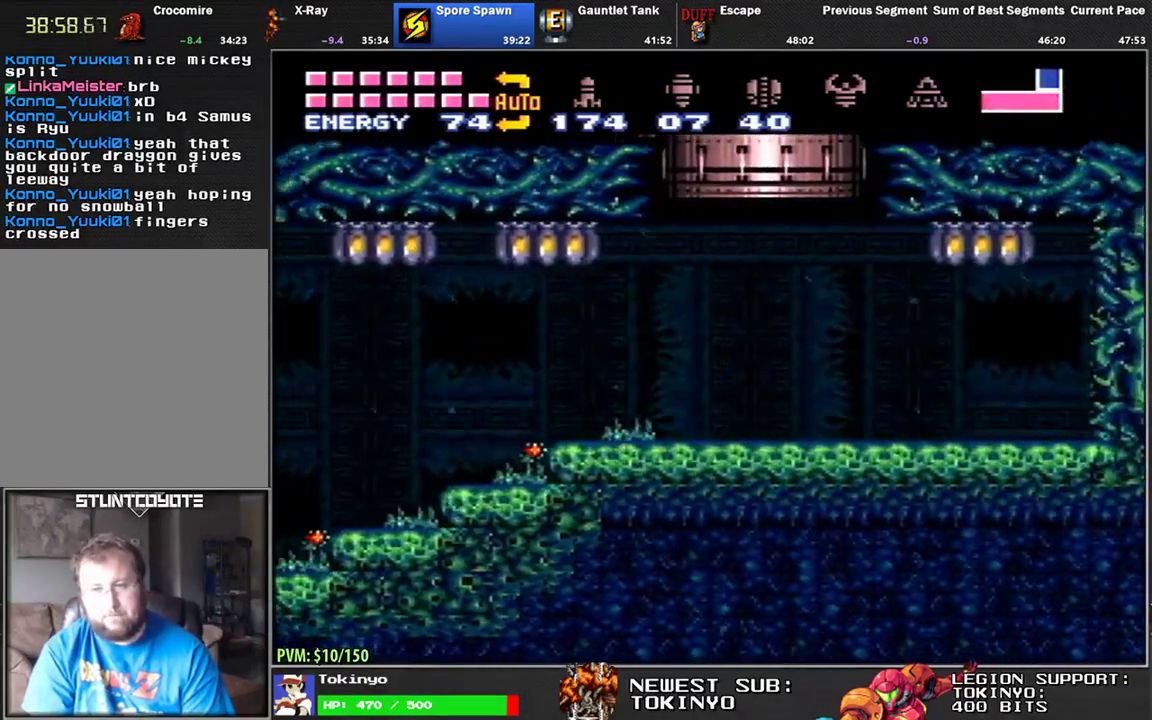
{"buttons": [], "events": []}
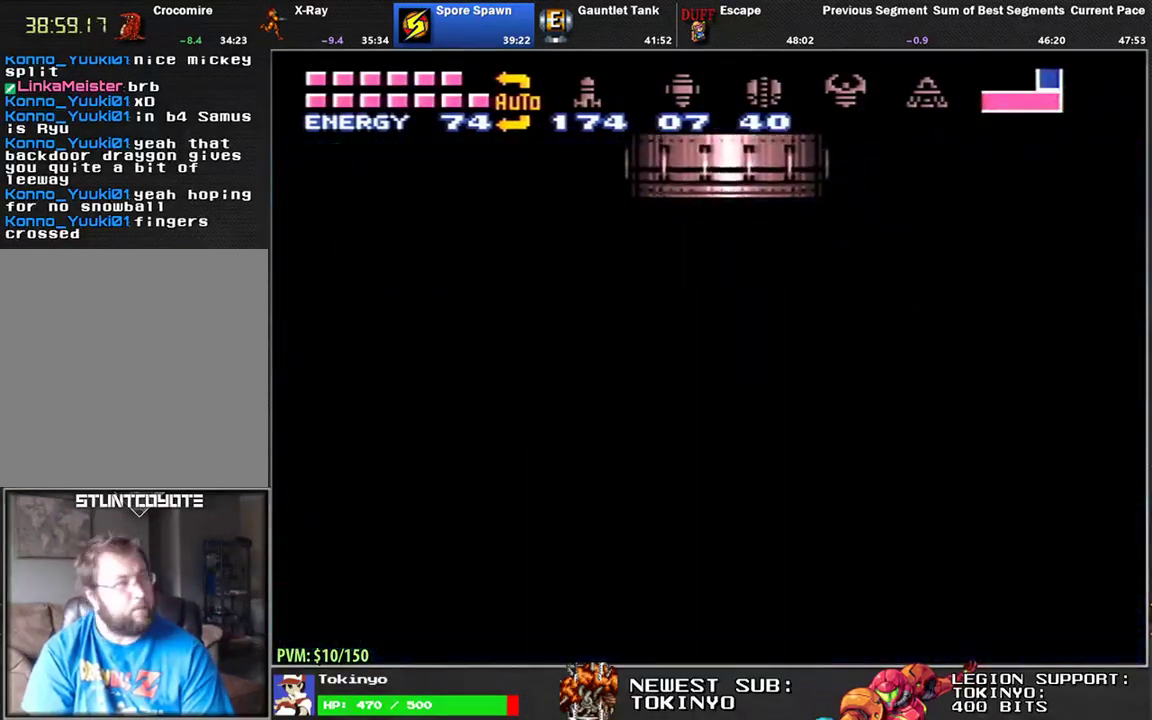
{"buttons": [], "events": []}
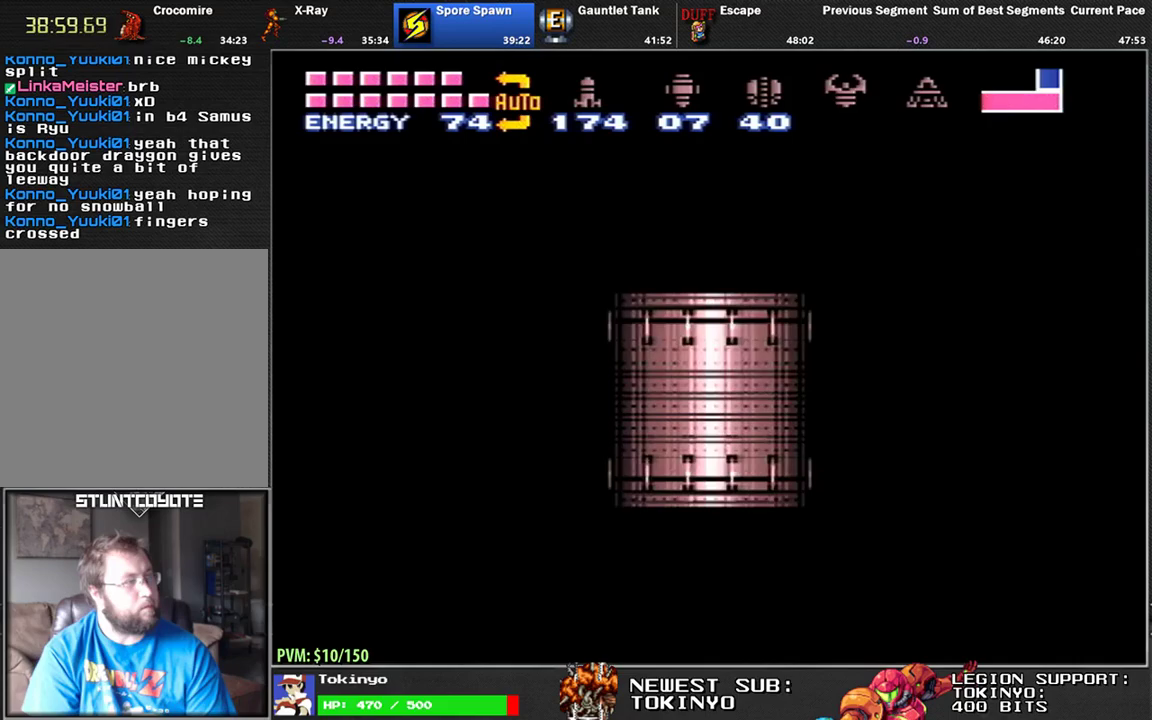
{"buttons": [], "events": []}
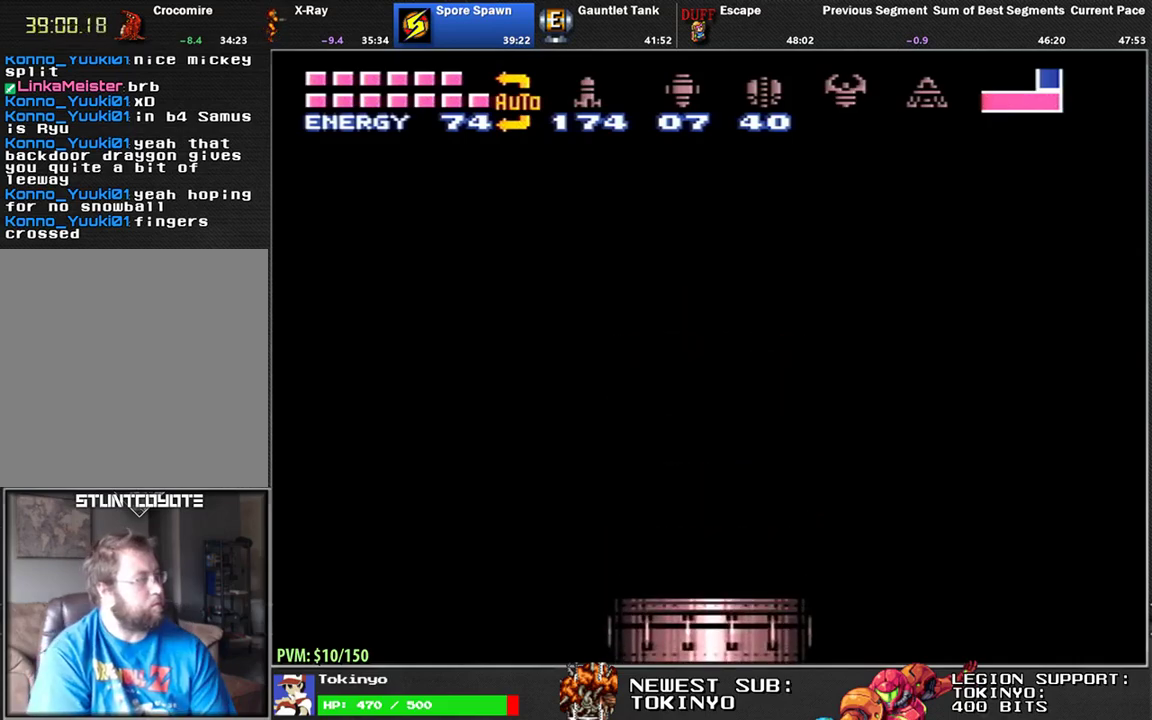
{"buttons": ["DPAD_LEFT"], "events": [[233, "DPAD_LEFT", "down"]]}
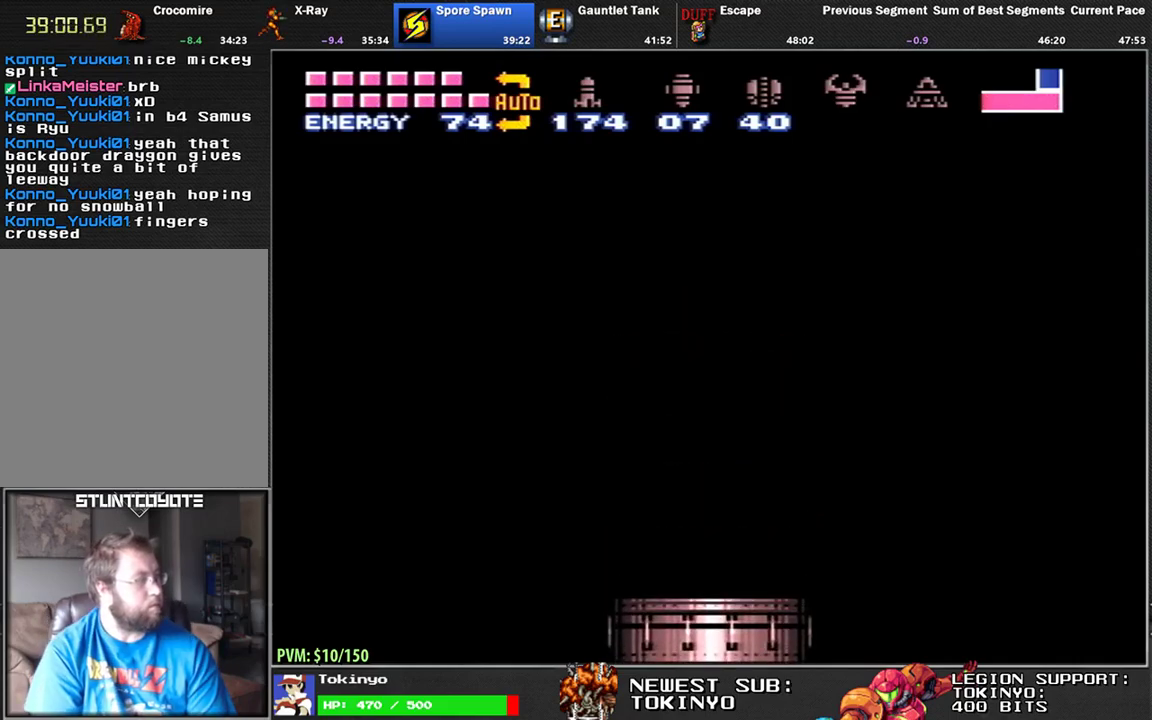
{"buttons": ["DPAD_LEFT"], "events": []}
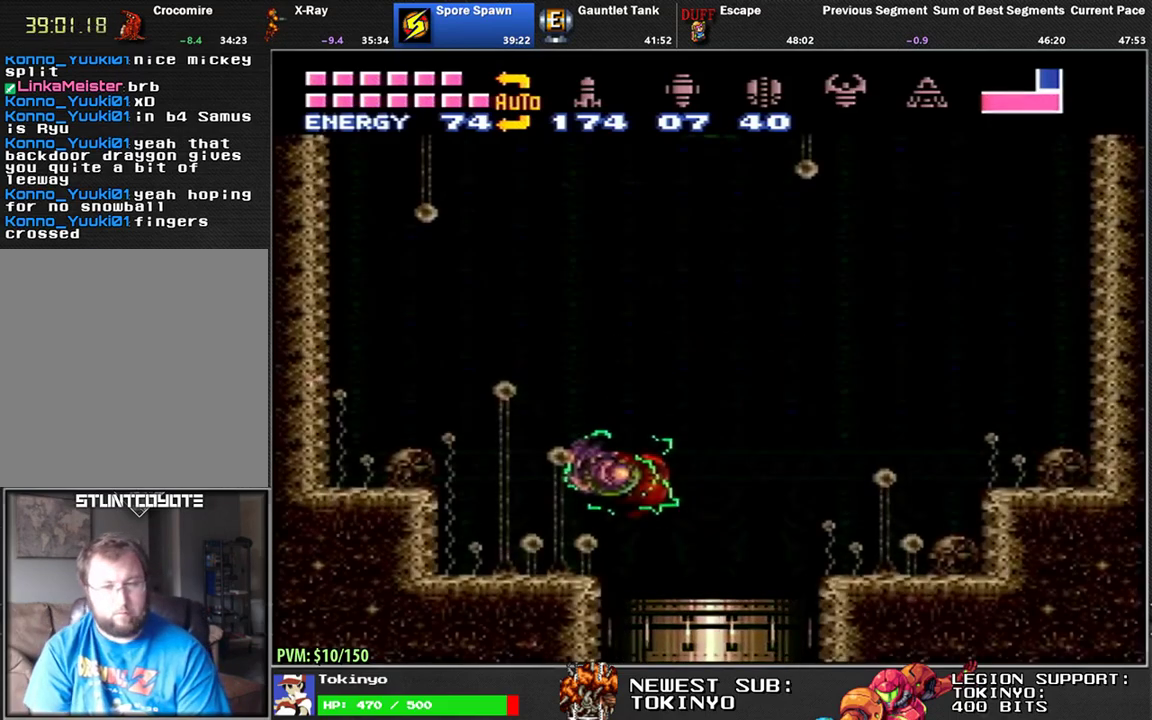
{"buttons": ["Y", "DPAD_DOWN", "DPAD_LEFT"], "events": [[167, "DPAD_DOWN", "down"], [300, "Y", "down"]]}
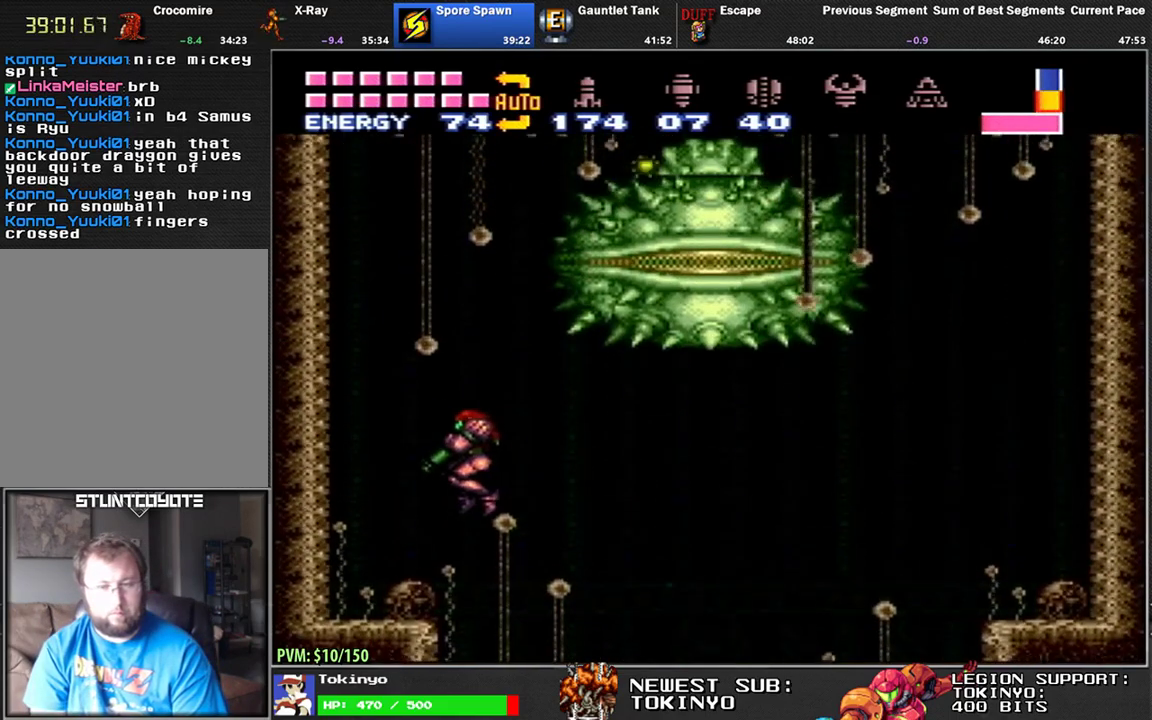
{"buttons": ["Y"], "events": [[267, "DPAD_DOWN", "up"], [450, "DPAD_LEFT", "up"]]}
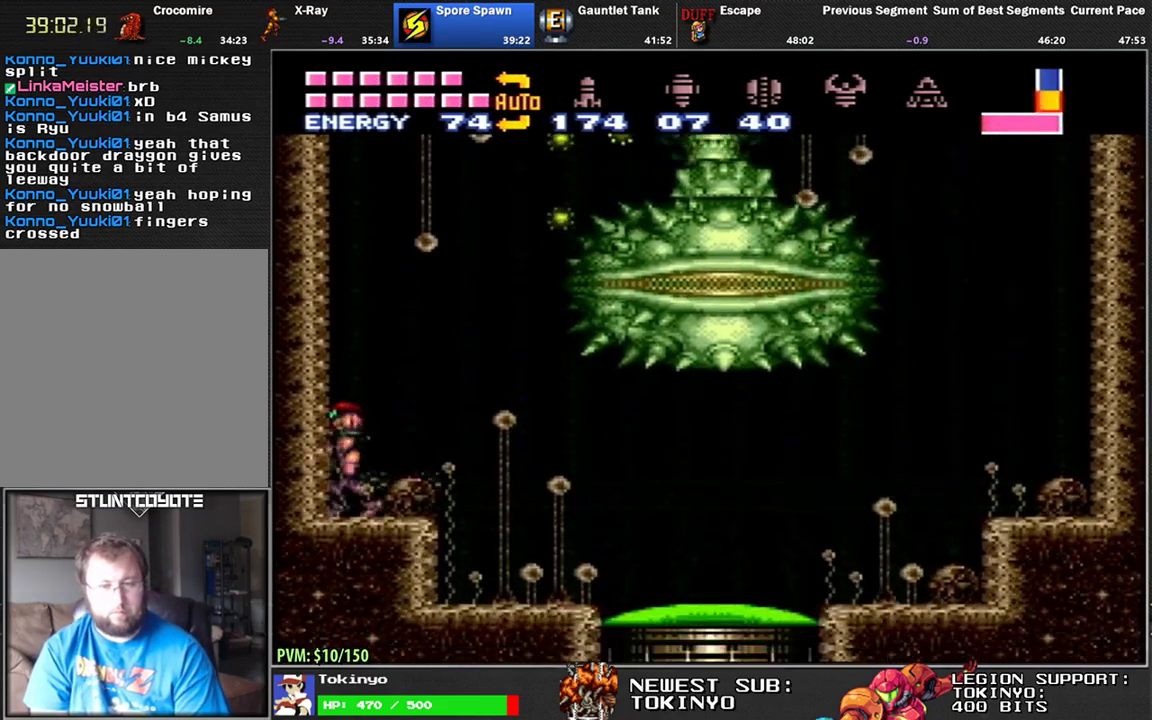
{"buttons": ["Y"], "events": [[17, "DPAD_RIGHT", "down"], [100, "DPAD_RIGHT", "up"]]}
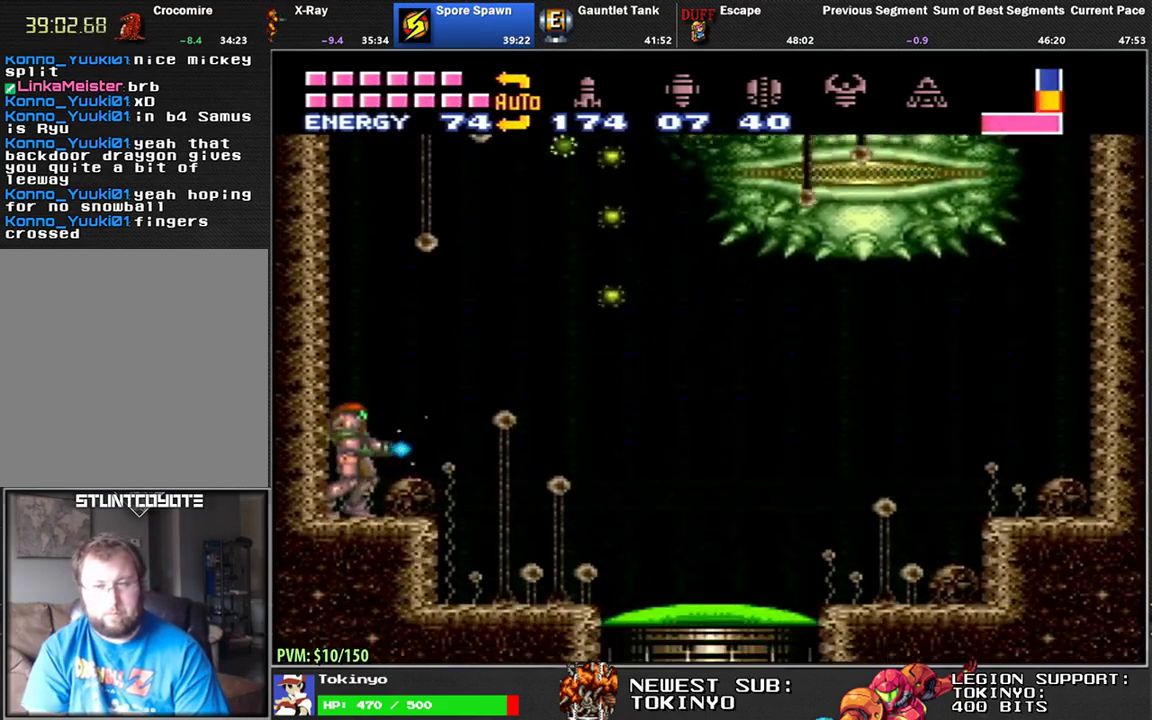
{"buttons": ["Y"], "events": []}
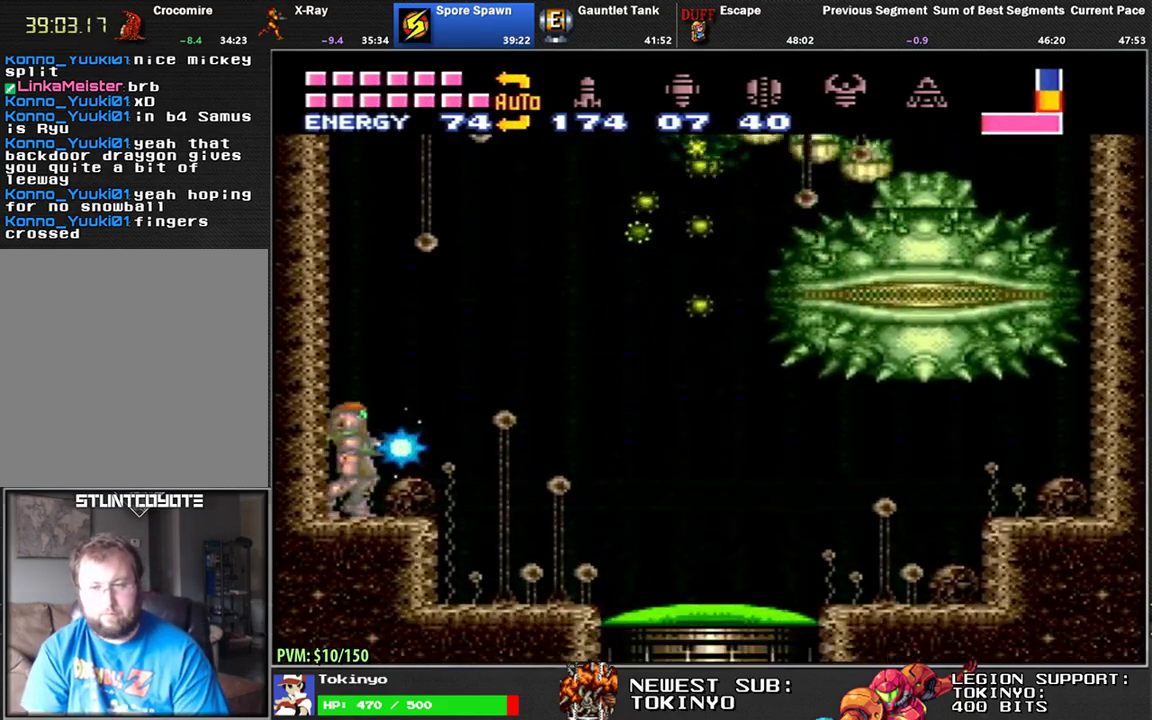
{"buttons": ["Y"], "events": [[200, "DPAD_RIGHT", "down"], [267, "DPAD_RIGHT", "up"]]}
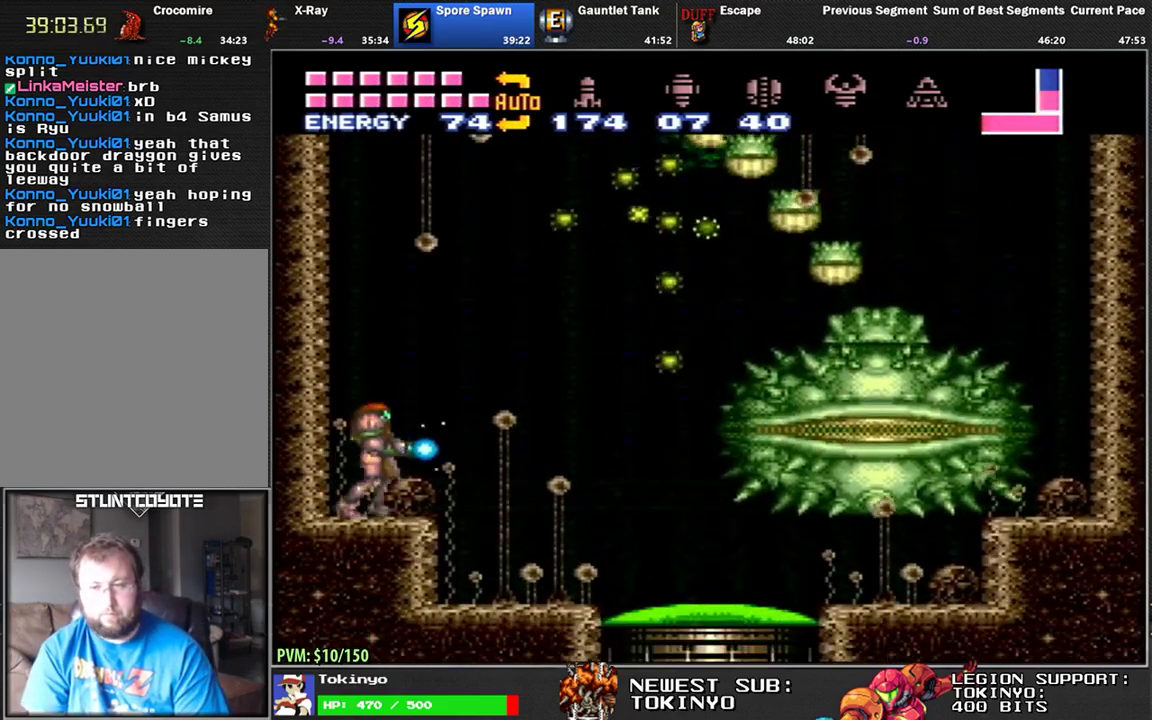
{"buttons": ["Y"], "events": [[350, "Y", "up"], [433, "Y", "down"]]}
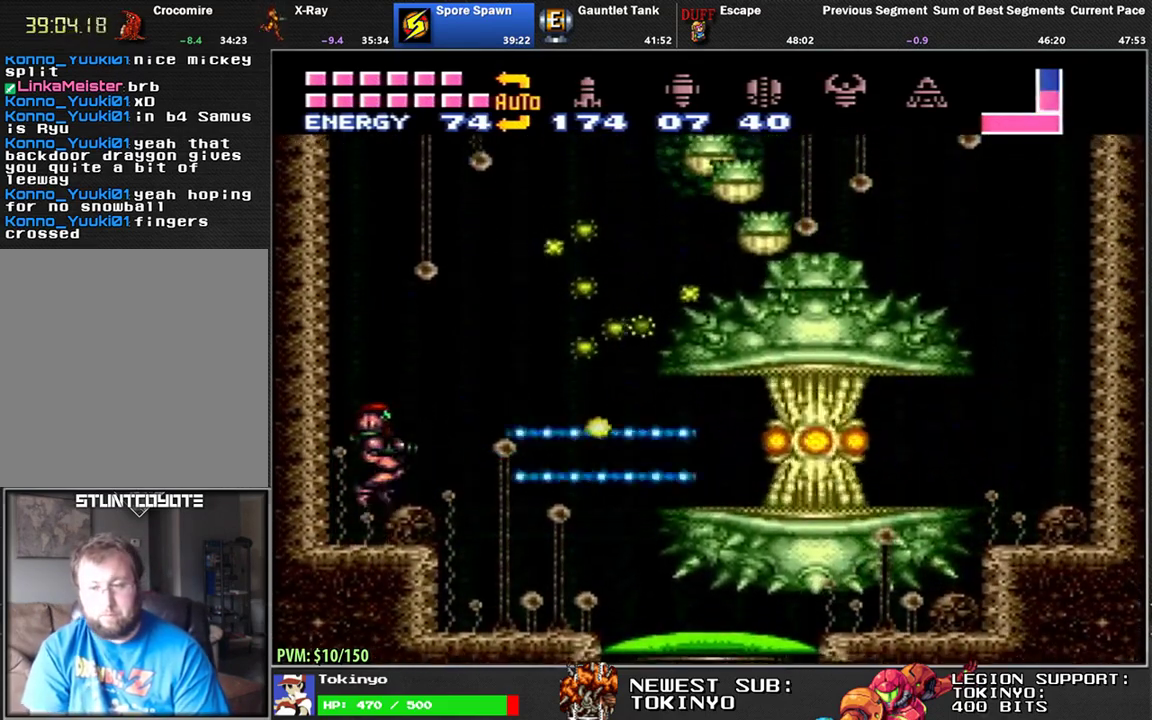
{"buttons": ["Y"], "events": []}
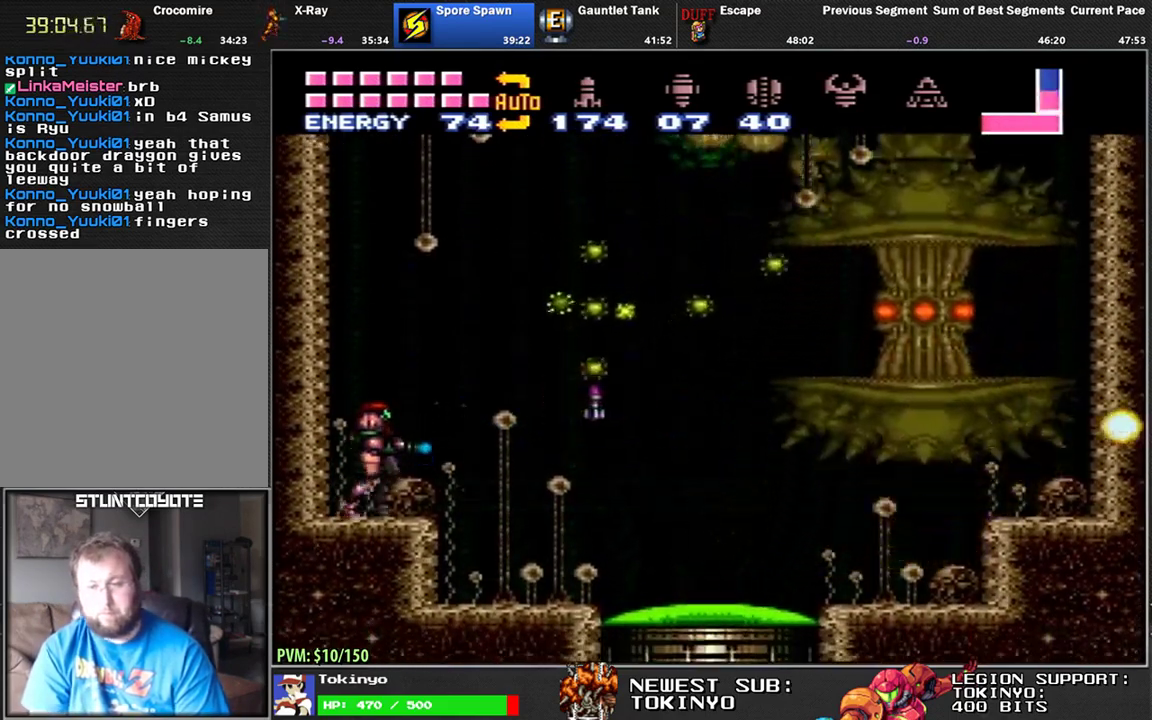
{"buttons": ["Y"], "events": []}
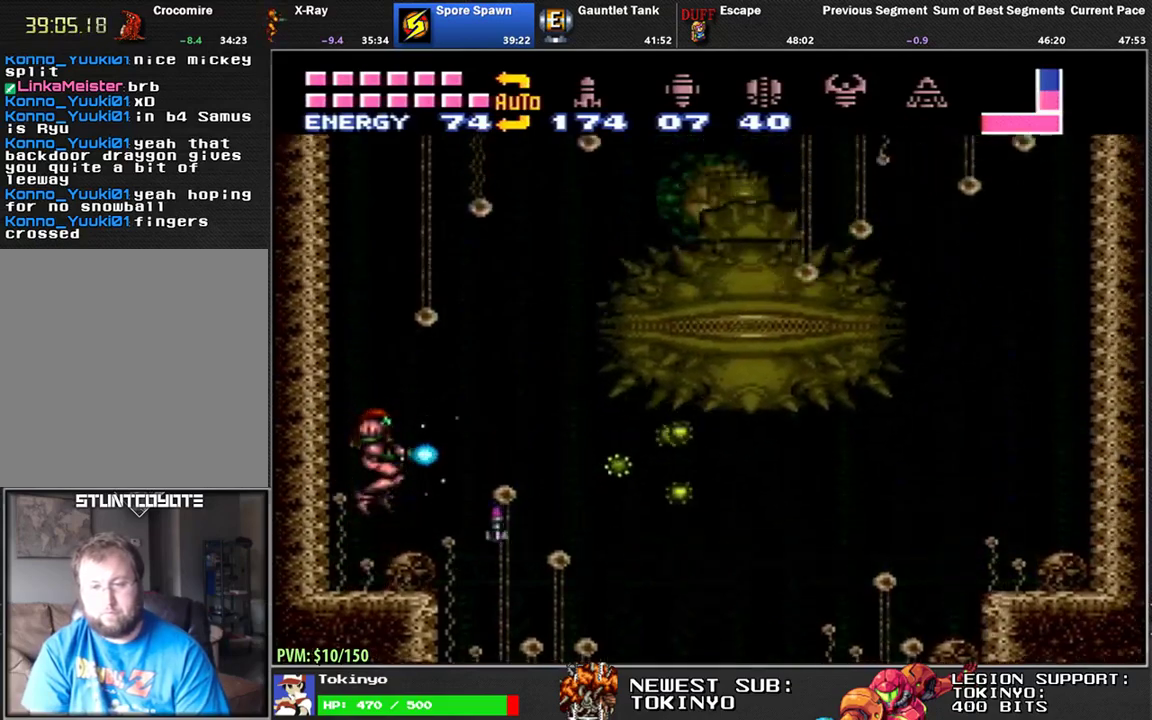
{"buttons": ["Y"], "events": []}
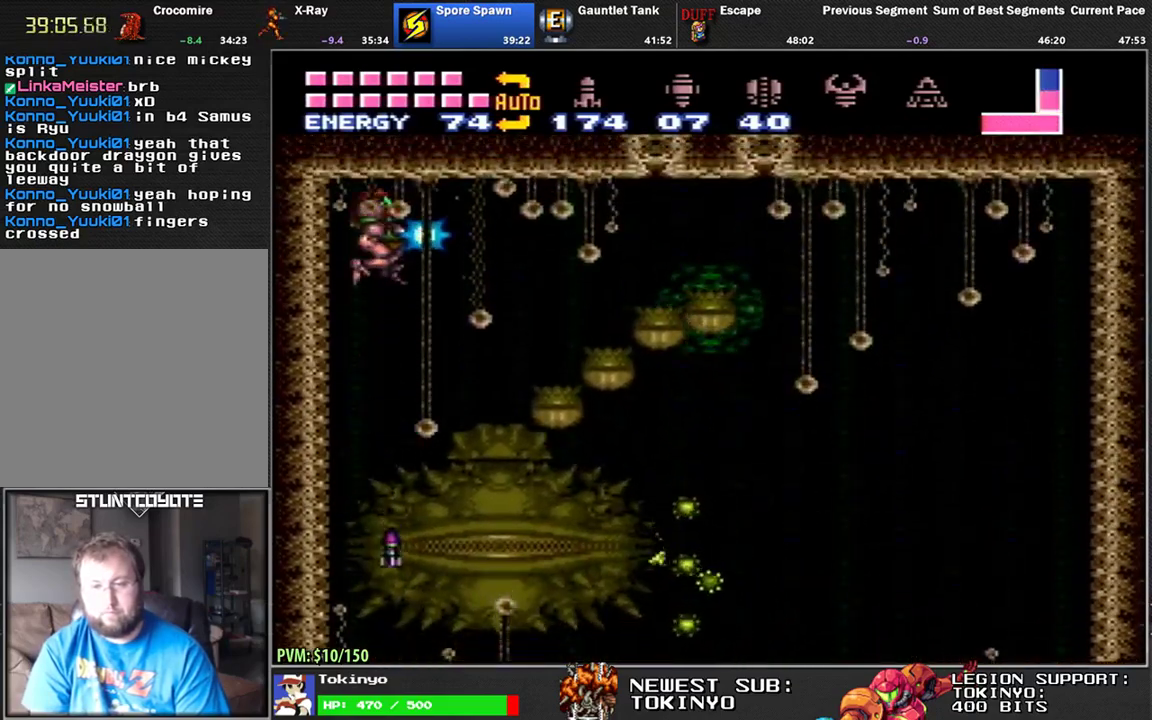
{"buttons": ["Y", "DPAD_RIGHT"], "events": [[33, "DPAD_LEFT", "down"], [283, "DPAD_LEFT", "up"], [417, "DPAD_RIGHT", "down"]]}
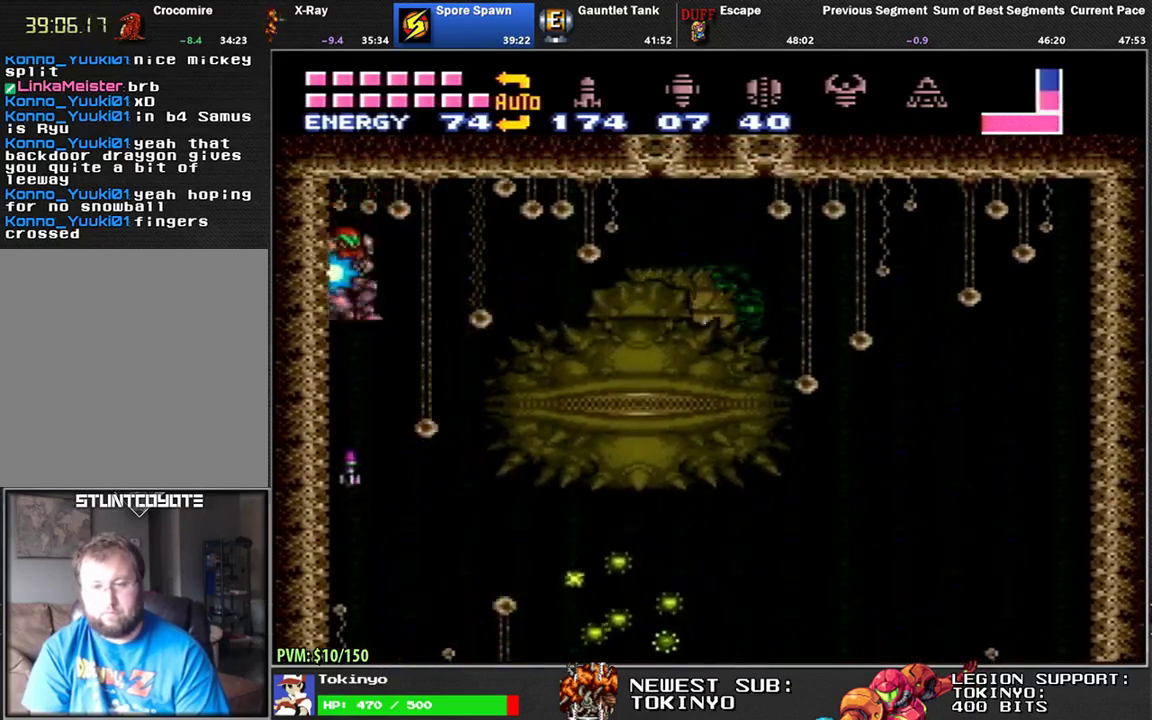
{"buttons": ["Y"], "events": [[33, "DPAD_RIGHT", "up"]]}
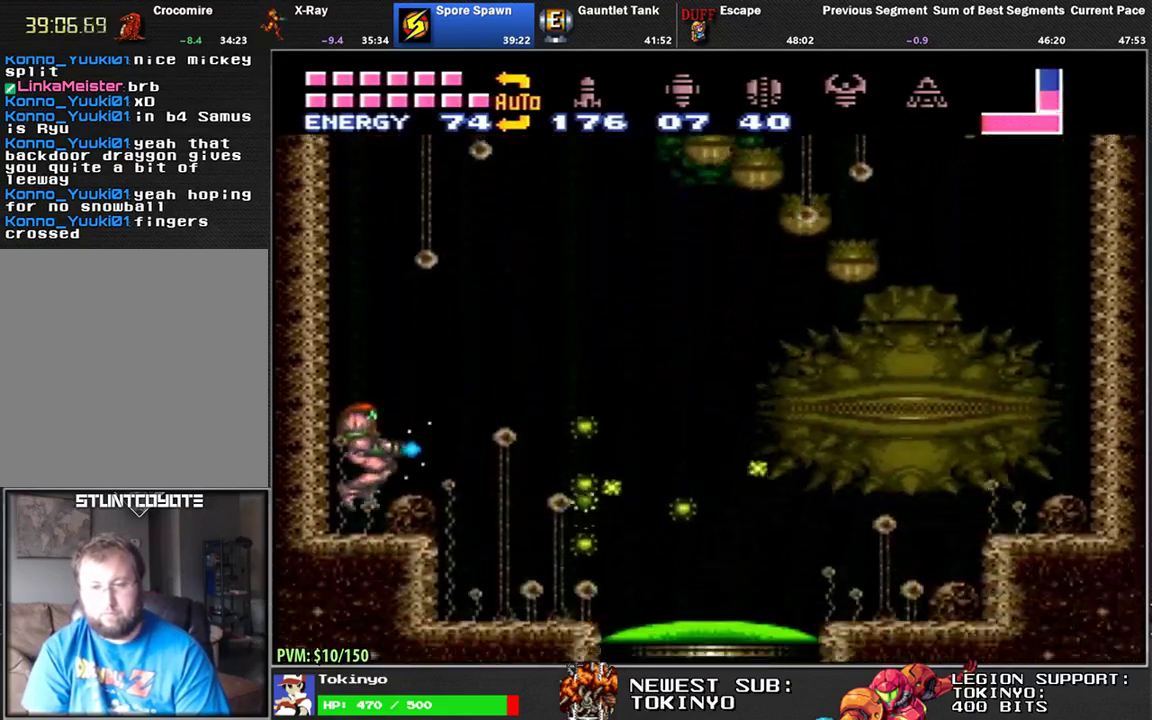
{"buttons": ["Y"], "events": []}
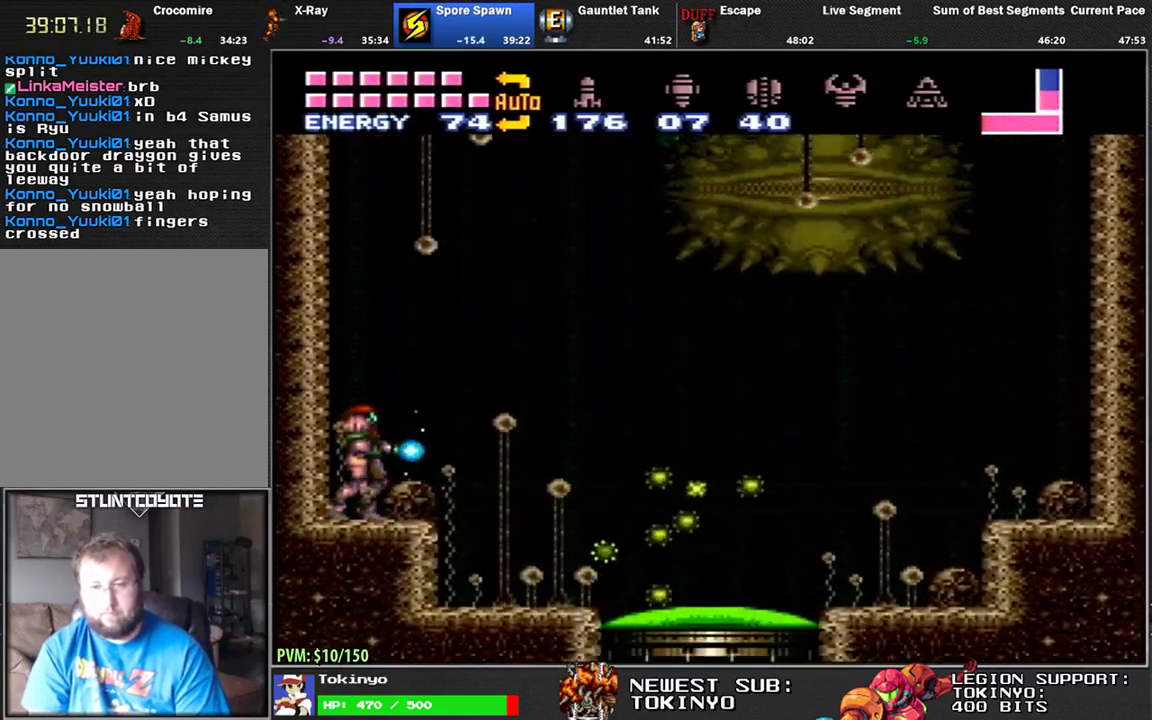
{"buttons": ["Y"], "events": []}
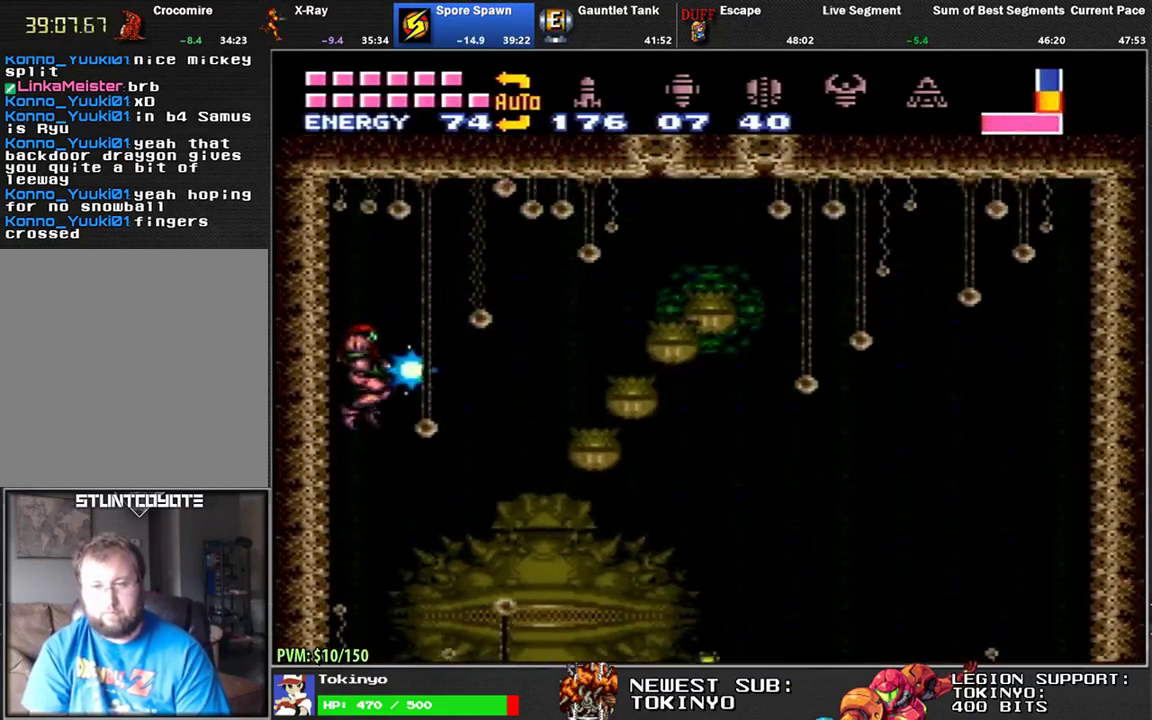
{"buttons": ["Y"], "events": [[200, "DPAD_LEFT", "down"], [400, "DPAD_LEFT", "up"]]}
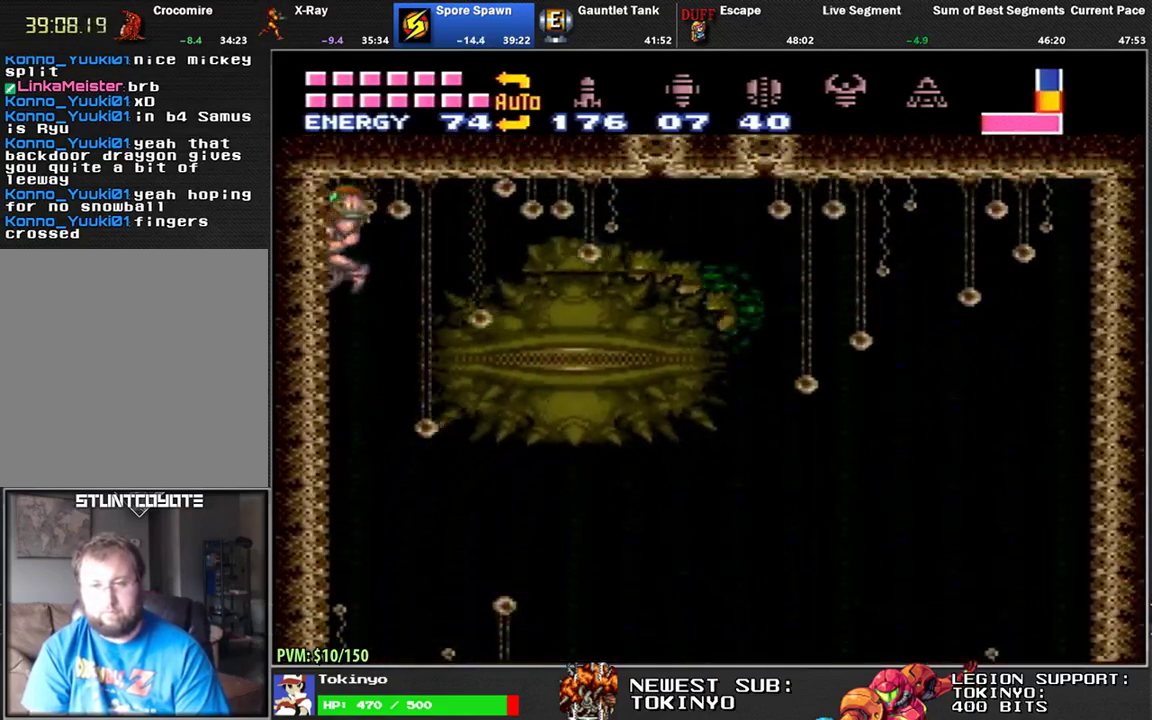
{"buttons": ["Y"], "events": [[33, "DPAD_RIGHT", "down"], [100, "DPAD_RIGHT", "up"]]}
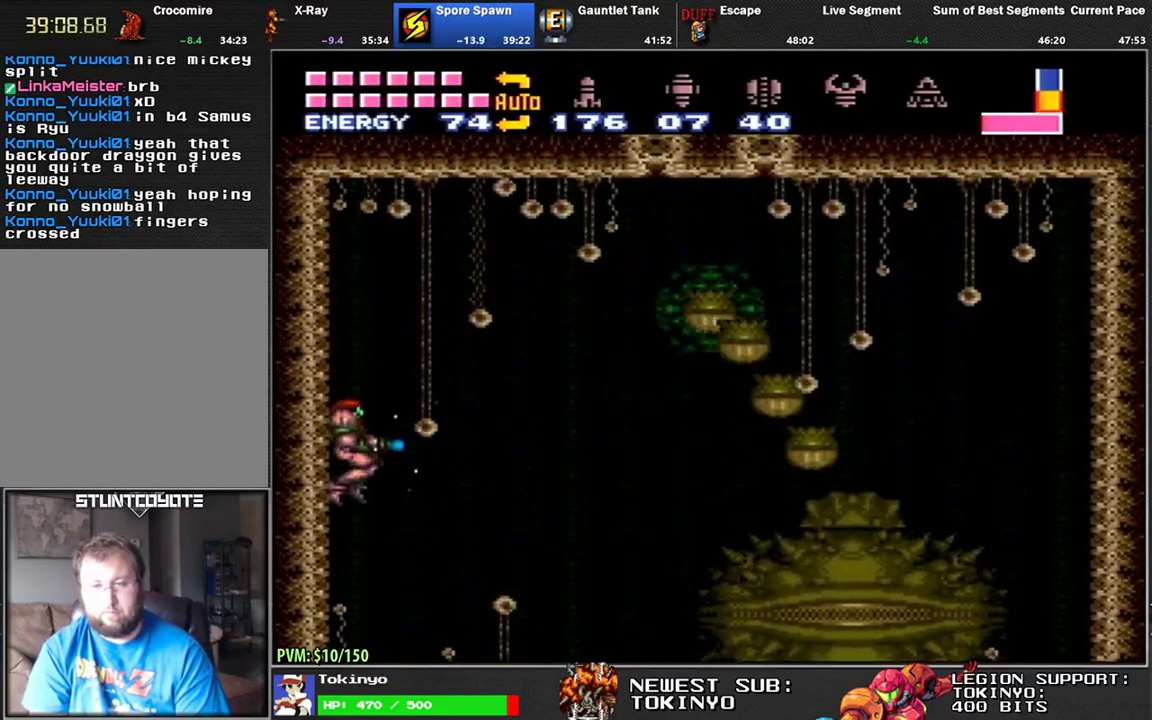
{"buttons": ["Y"], "events": []}
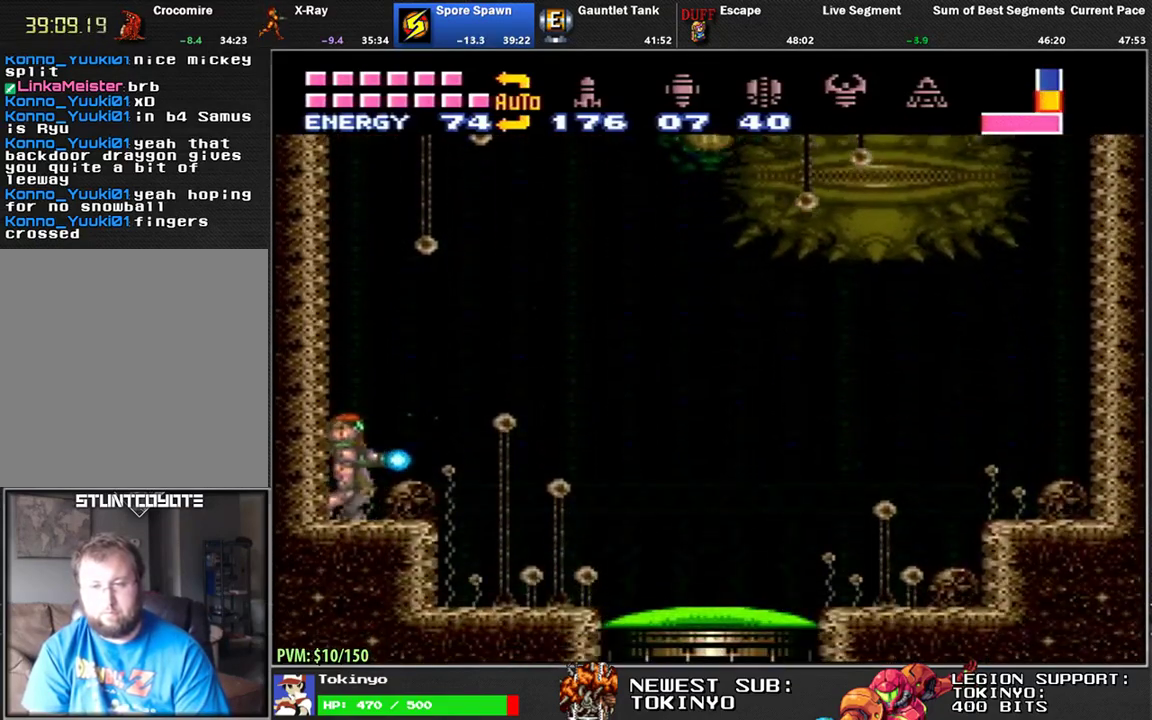
{"buttons": ["Y"], "events": []}
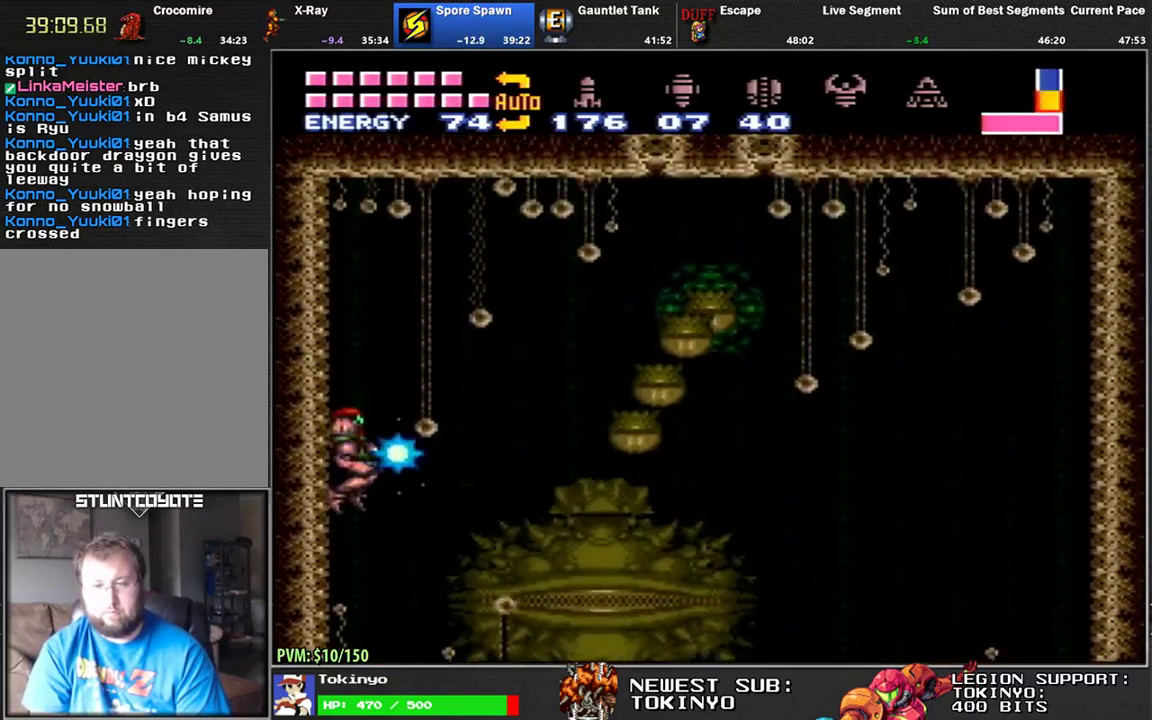
{"buttons": ["Y", "DPAD_RIGHT"], "events": [[350, "DPAD_RIGHT", "down"]]}
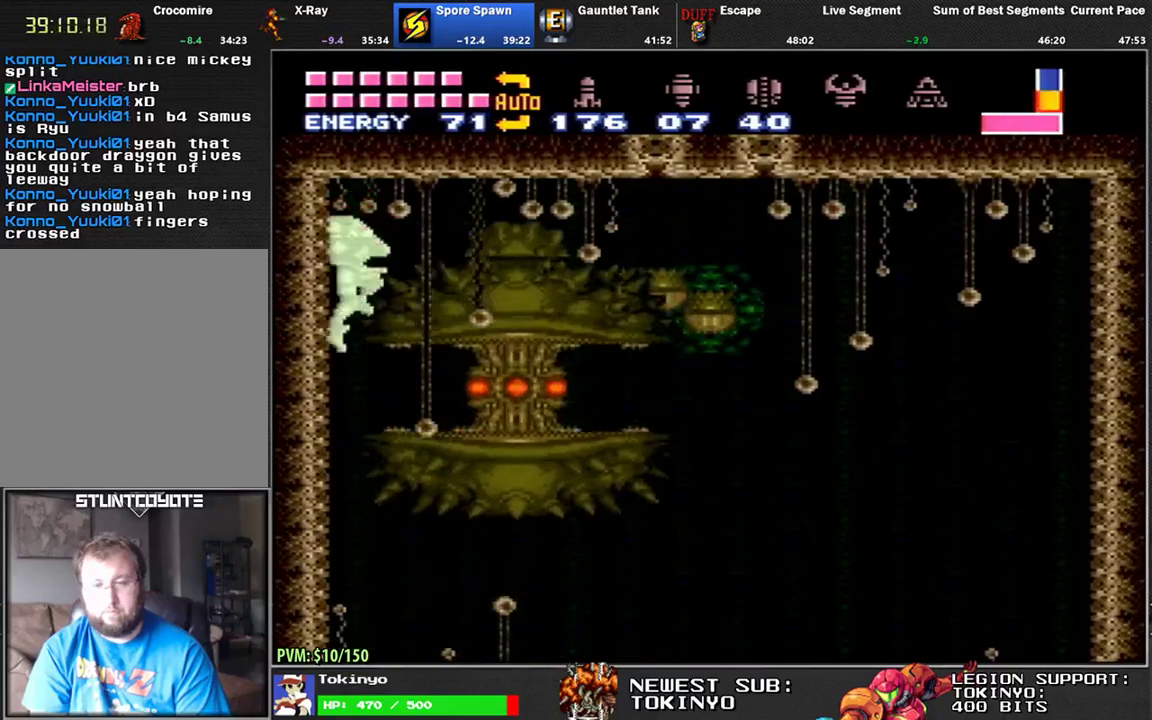
{"buttons": [], "events": [[250, "DPAD_RIGHT", "up"], [383, "Y", "up"]]}
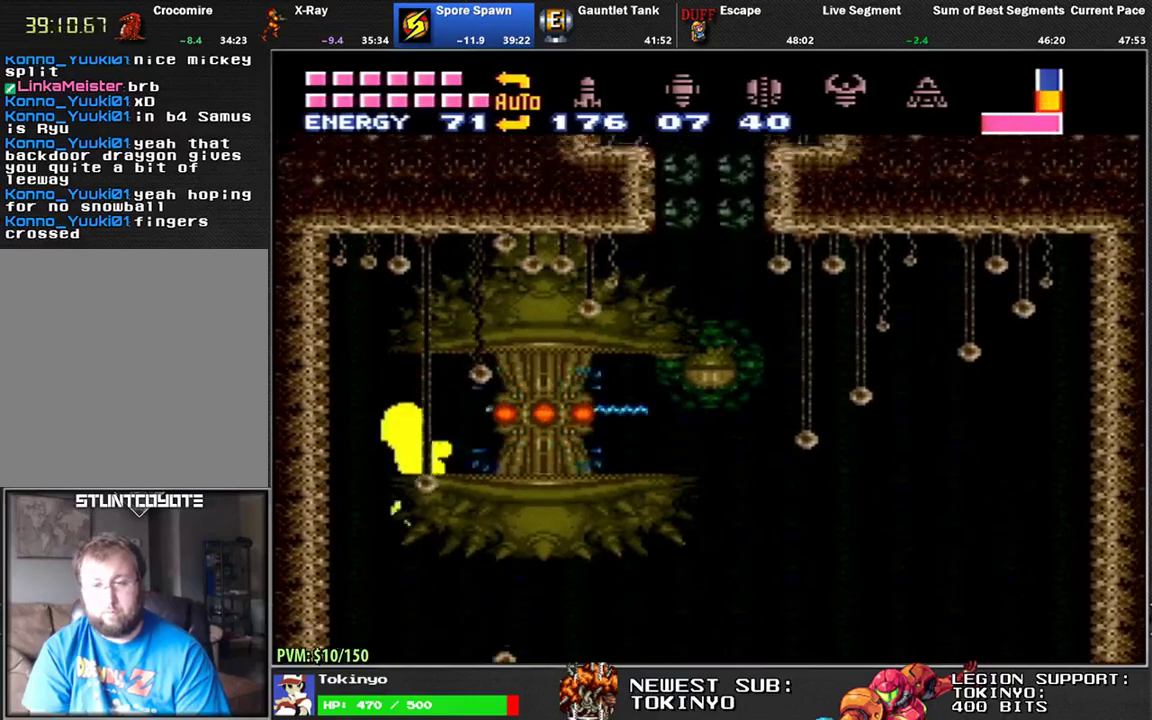
{"buttons": ["DPAD_RIGHT"], "events": [[200, "DPAD_RIGHT", "down"]]}